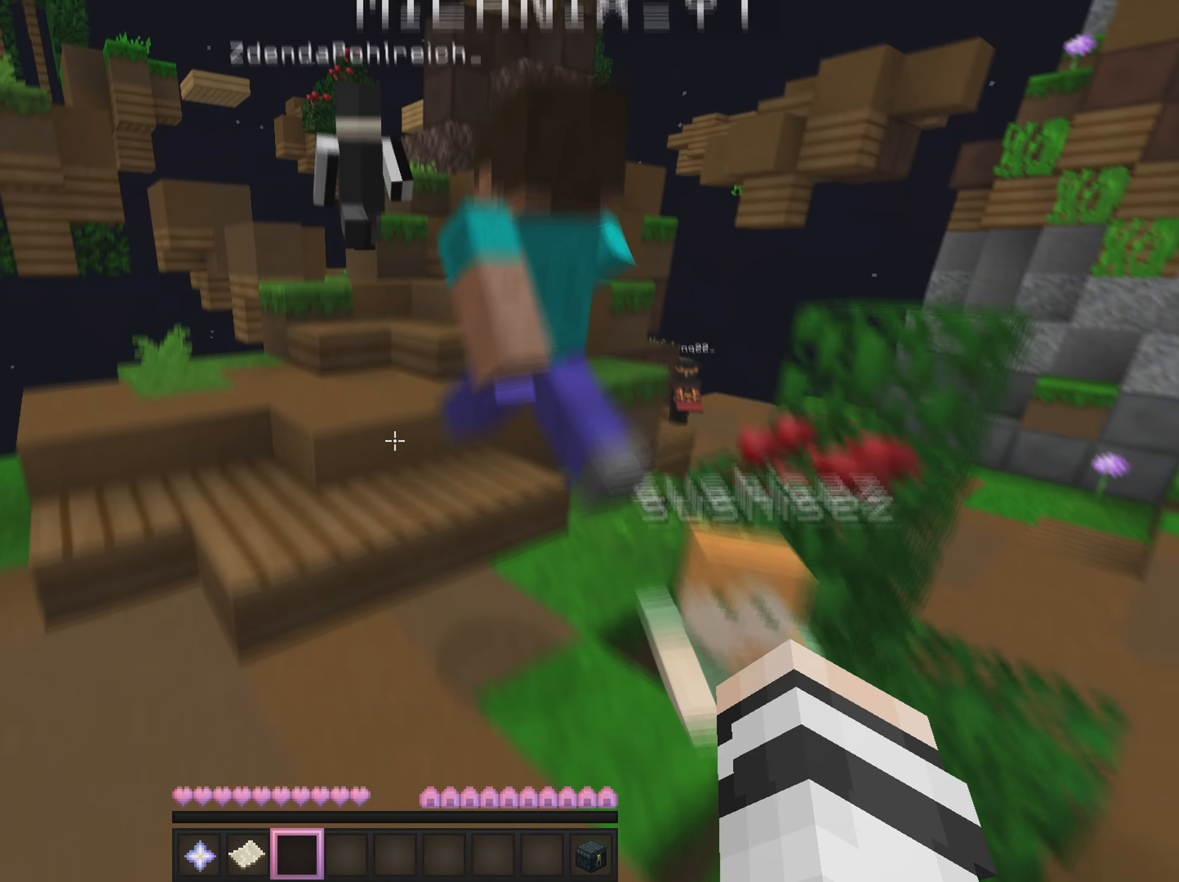
Gameplay with keyboard and mouse; each line is a JSON object with the keys and mouse buttons held at the frame after it. "events" lists presses ("down") and releases ("up") of "a", "d", "s", "w", "mouse_left" and "mouse_right" between this image and that frame as [ms after this image, input, new state], when the widget could be followed in between. "mouse_left", "mouse_right" = the "left", "right" buttons of the "mouse" list. No other keys are recorded. Fast repeated clicks can show as one long hold. Mouse movement is not recorded.
{"keys": ["w"], "mouse": [], "events": [[267, "a", "up"]]}
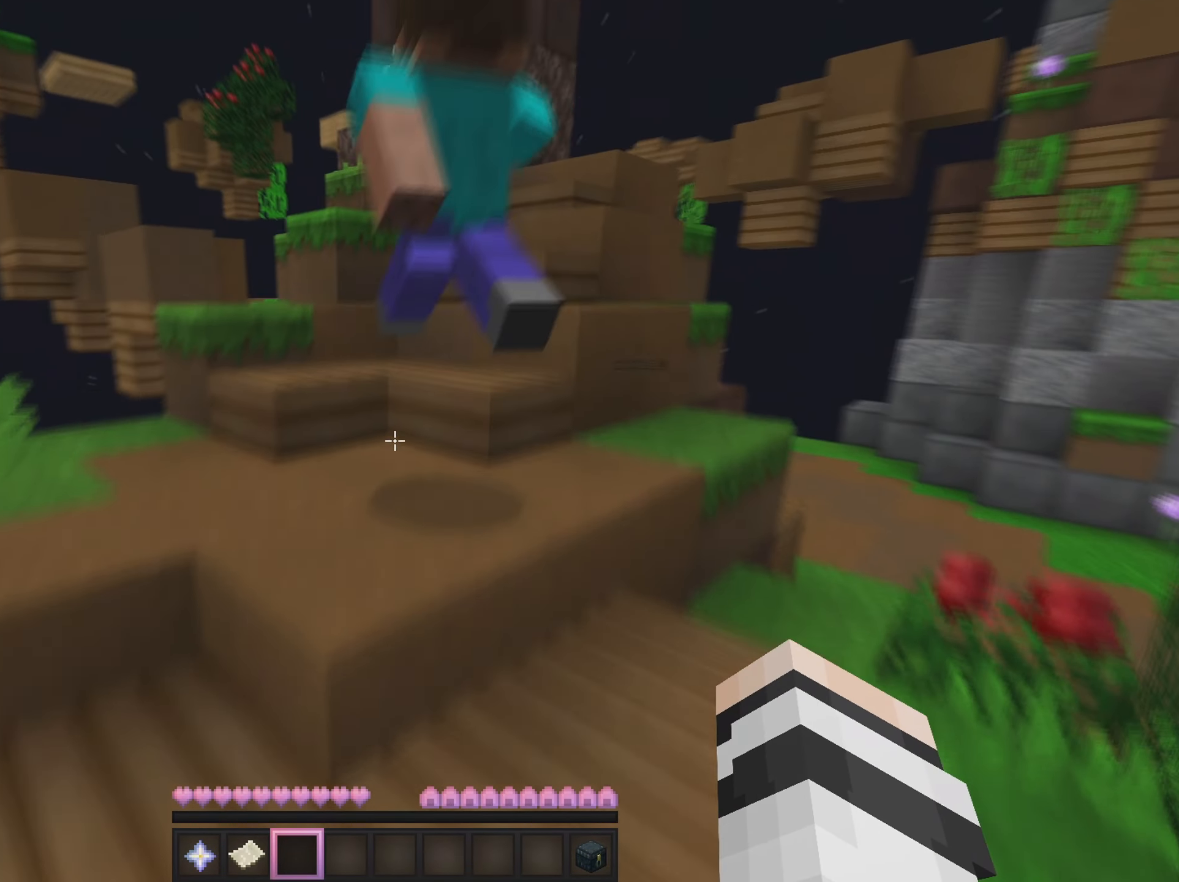
{"keys": ["w"], "mouse": [], "events": []}
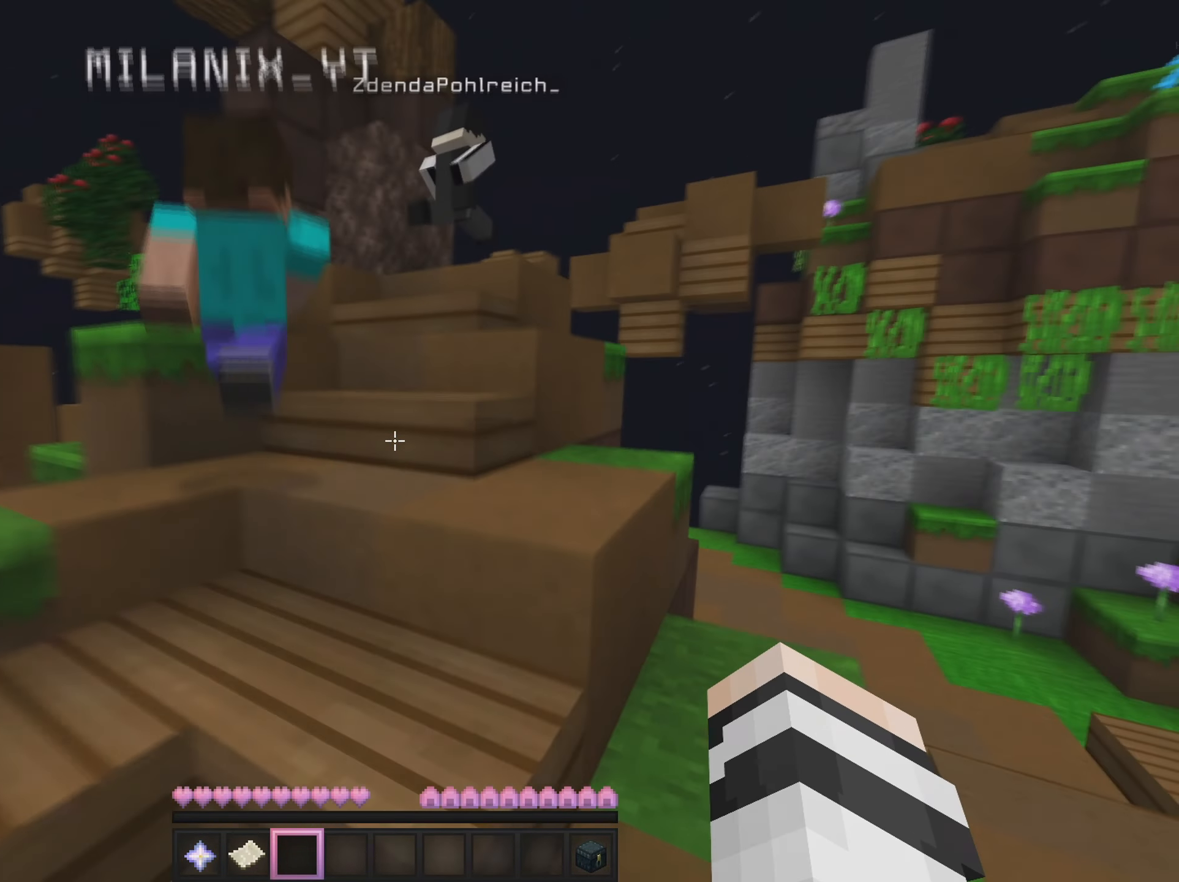
{"keys": ["d", "w"], "mouse": [], "events": [[350, "d", "down"]]}
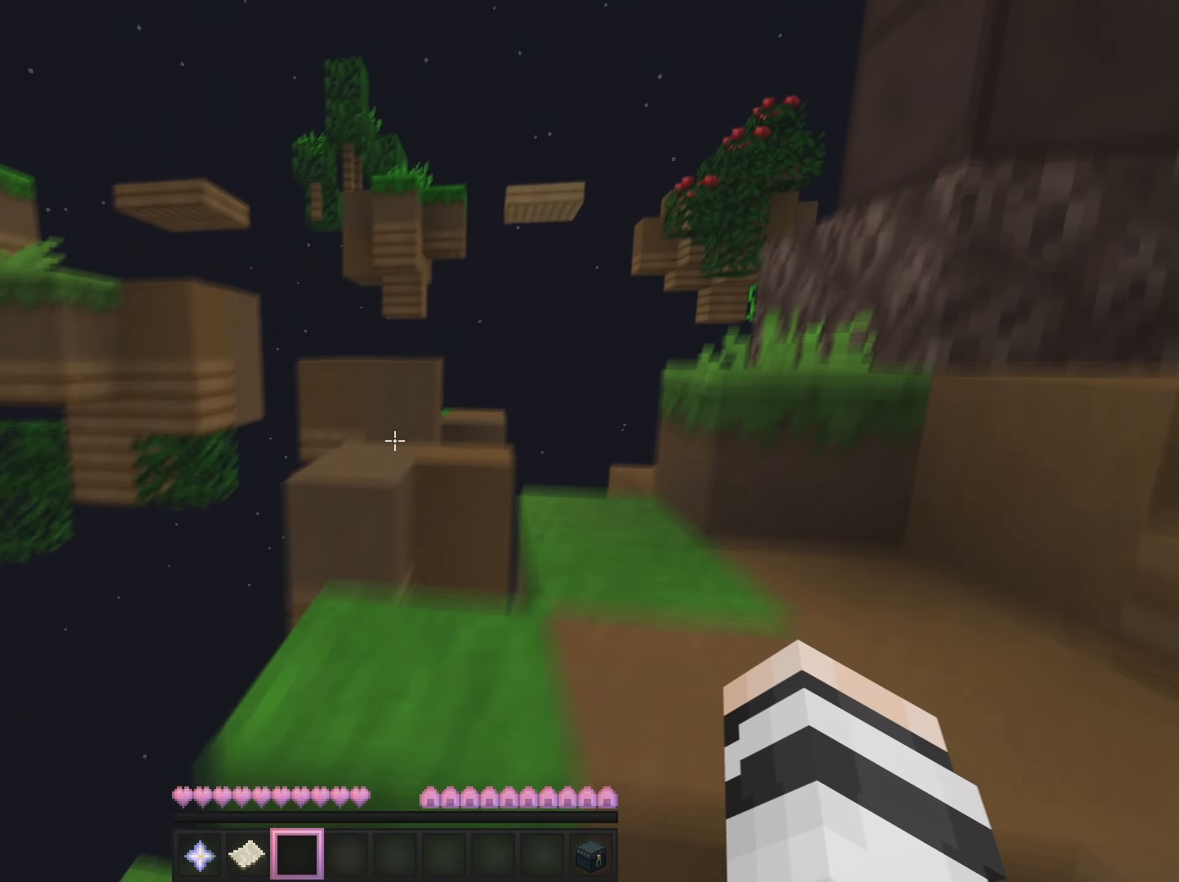
{"keys": ["w"], "mouse": [], "events": [[84, "d", "up"]]}
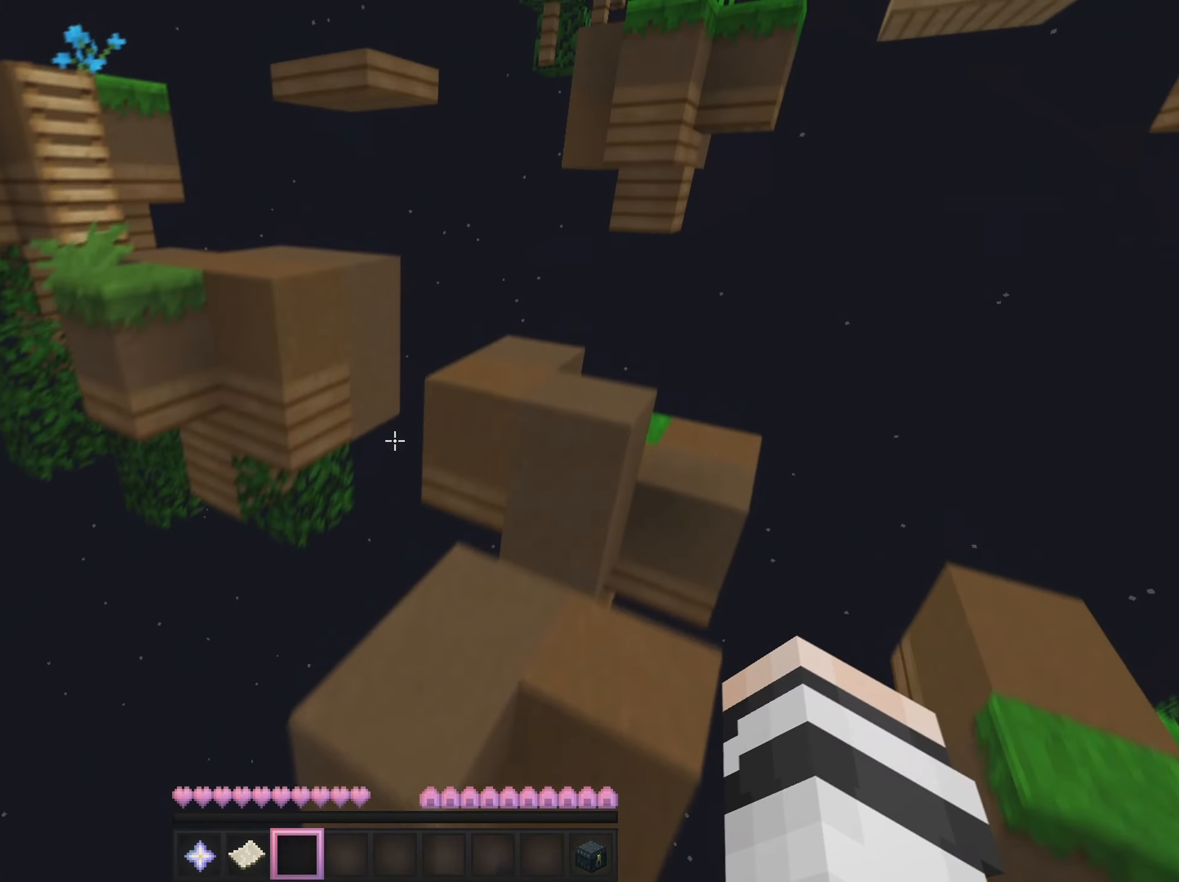
{"keys": [], "mouse": [], "events": [[84, "d", "down"], [451, "d", "up"], [451, "w", "up"]]}
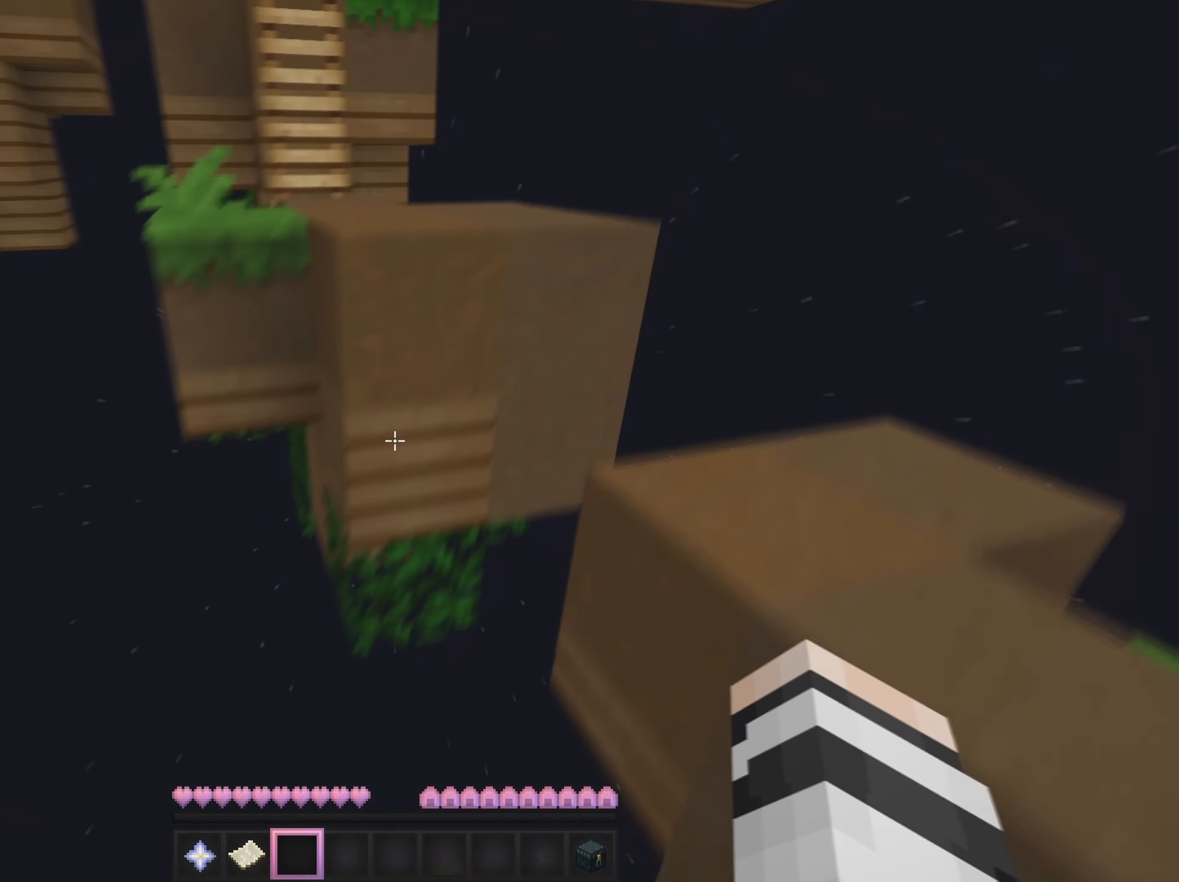
{"keys": [], "mouse": [], "events": []}
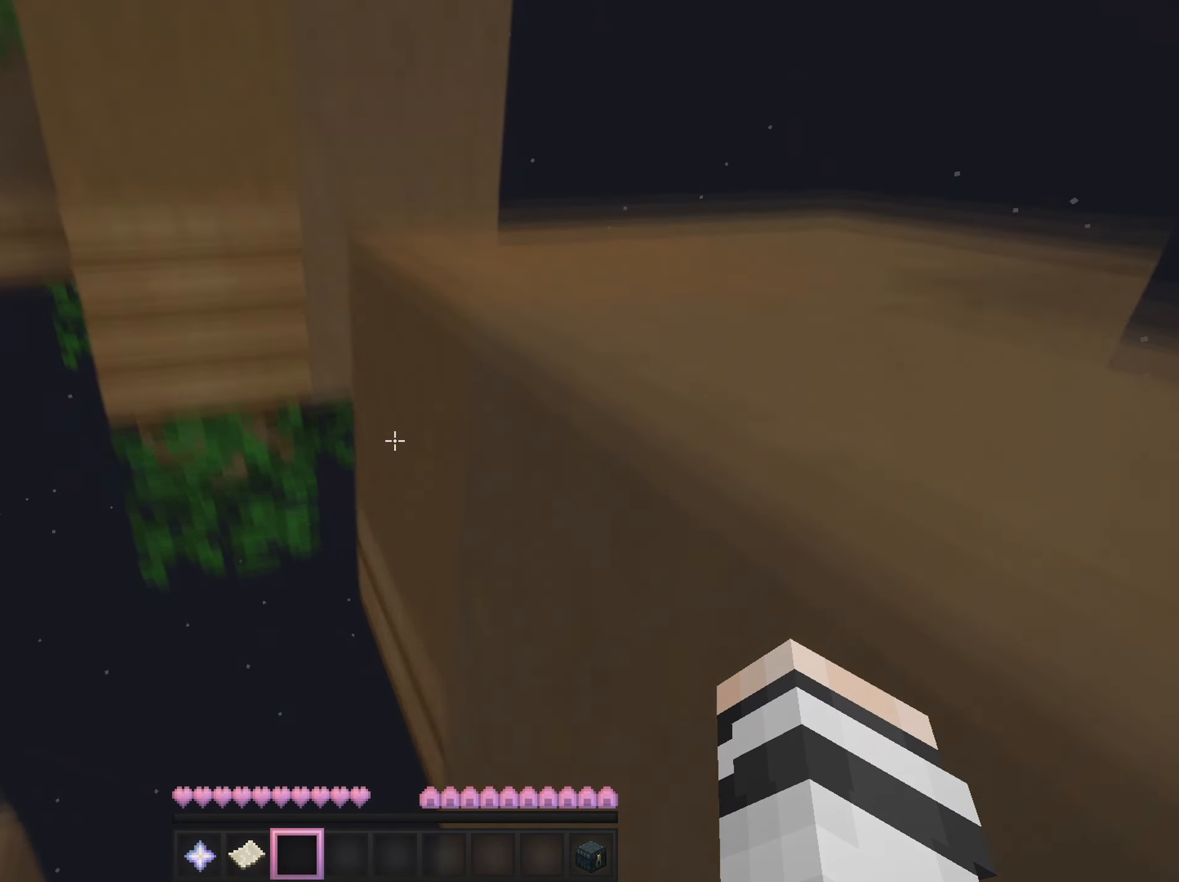
{"keys": [], "mouse": [], "events": []}